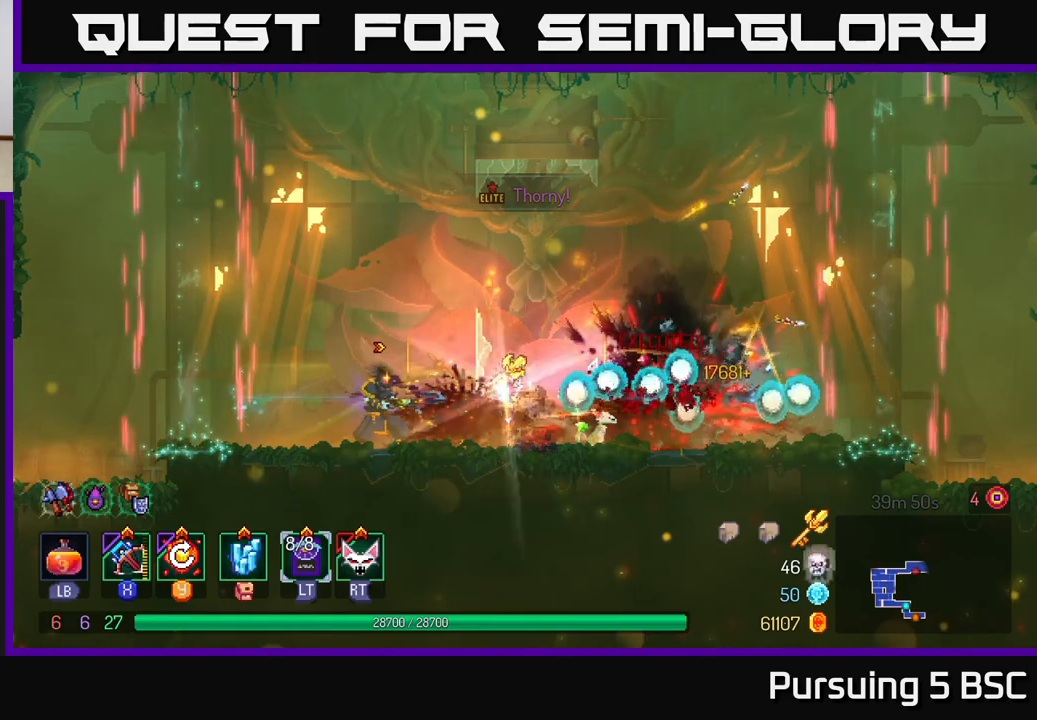
Gameplay with a controller (Xbox layout); each line is a JSON object with the inputs held at the frame after it. "events" lists button and stick changes between this image and that frame as [ms after this image, input, new state], when the widget could be followed in between.
{"buttons": [], "left_stick": "center", "right_stick": "center", "events": [[100, "Y", "down"], [250, "Y", "up"]]}
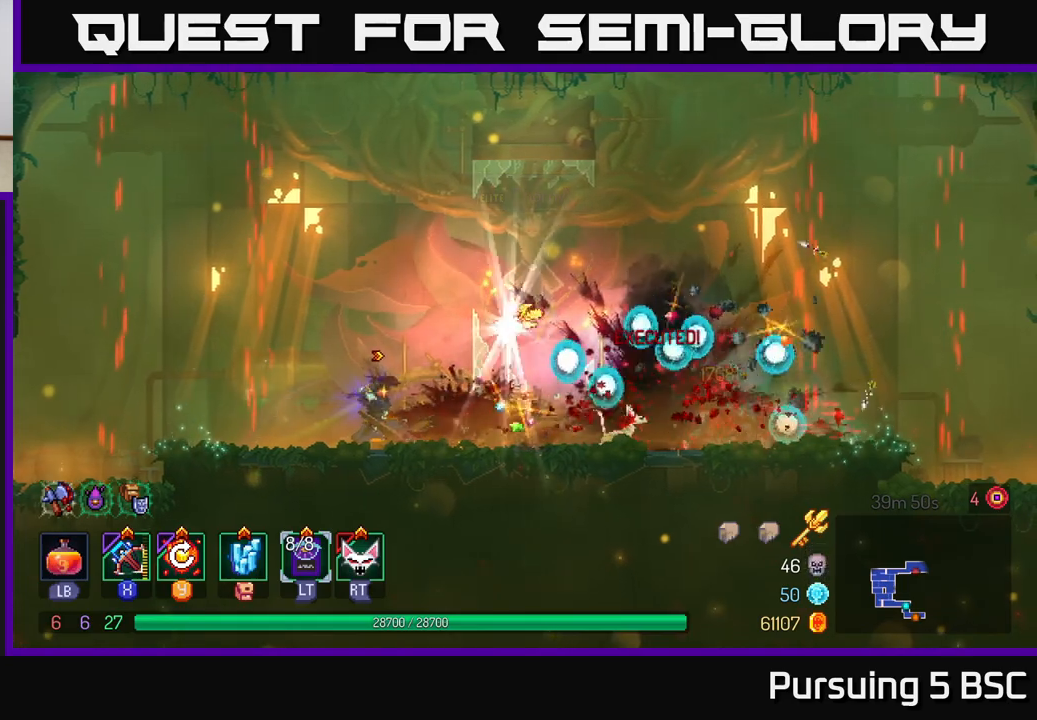
{"buttons": [], "left_stick": "center", "right_stick": "center", "events": []}
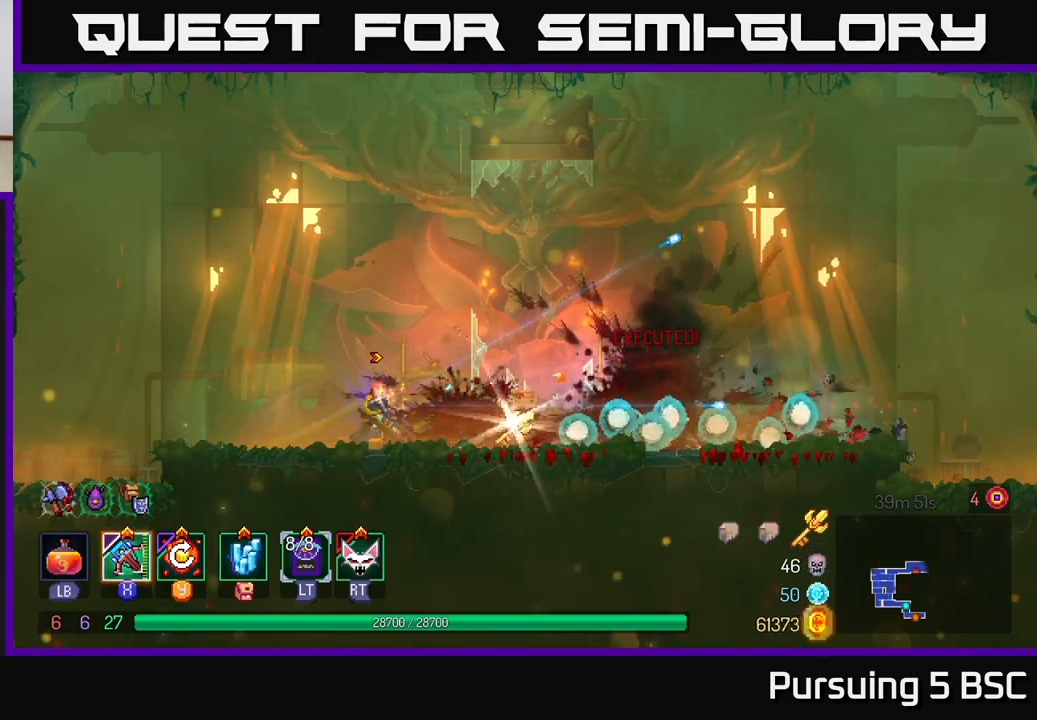
{"buttons": [], "left_stick": "center", "right_stick": "center", "events": [[183, "left_stick", "right"], [417, "R1", "down"], [450, "left_stick", "center"], [500, "R1", "up"]]}
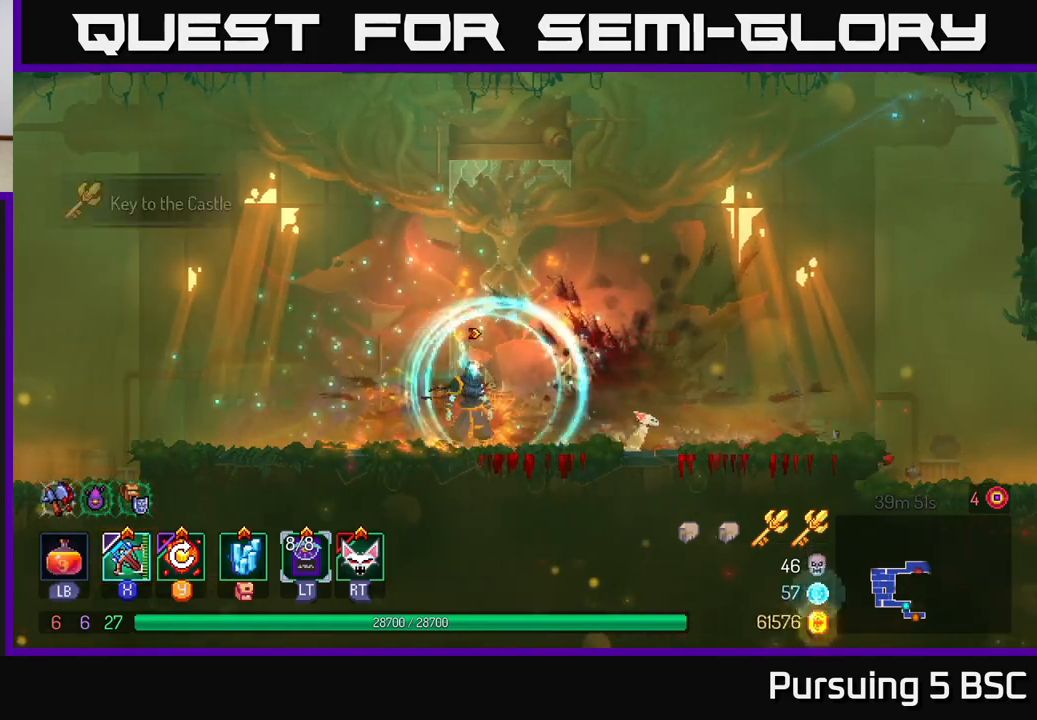
{"buttons": [], "left_stick": "right", "right_stick": "center", "events": [[167, "left_stick", "right"]]}
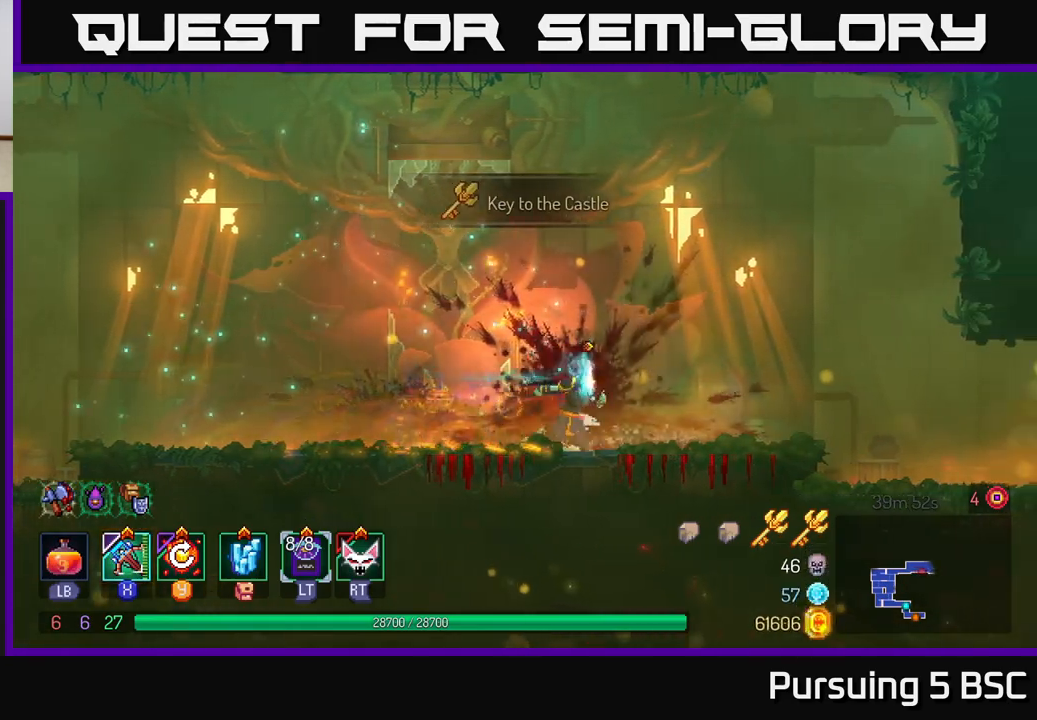
{"buttons": [], "left_stick": "right", "right_stick": "center", "events": [[400, "B", "down"], [483, "B", "up"]]}
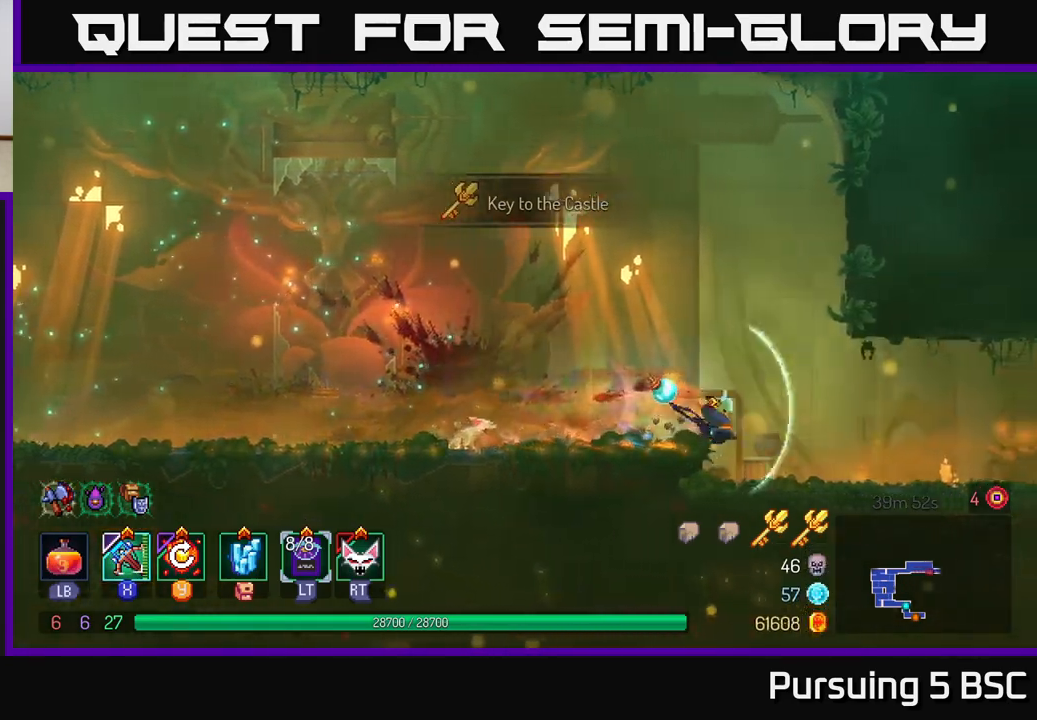
{"buttons": [], "left_stick": "right", "right_stick": "center", "events": []}
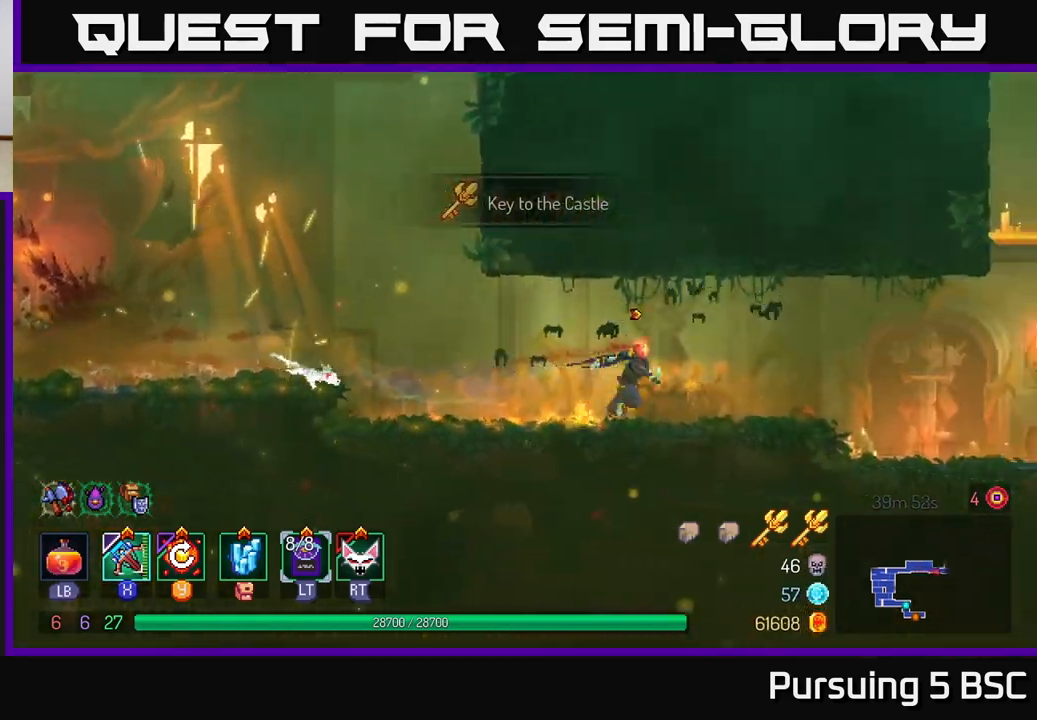
{"buttons": [], "left_stick": "right", "right_stick": "center", "events": [[233, "R2", "down"], [300, "R2", "up"]]}
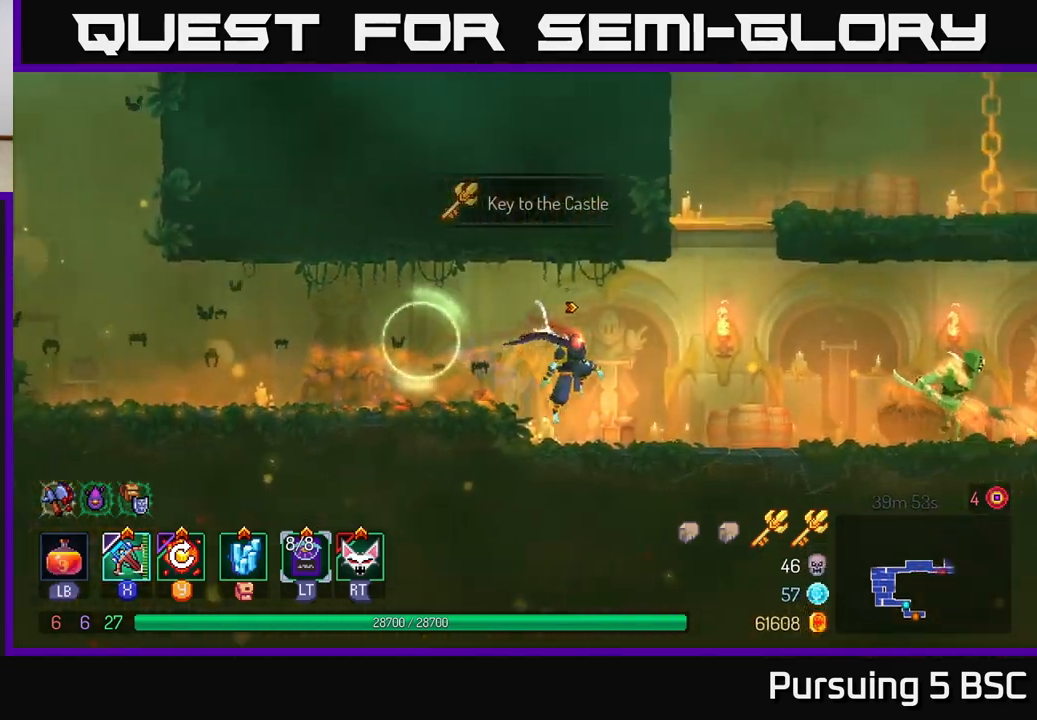
{"buttons": [], "left_stick": "right", "right_stick": "center", "events": [[367, "X", "down"], [450, "X", "up"]]}
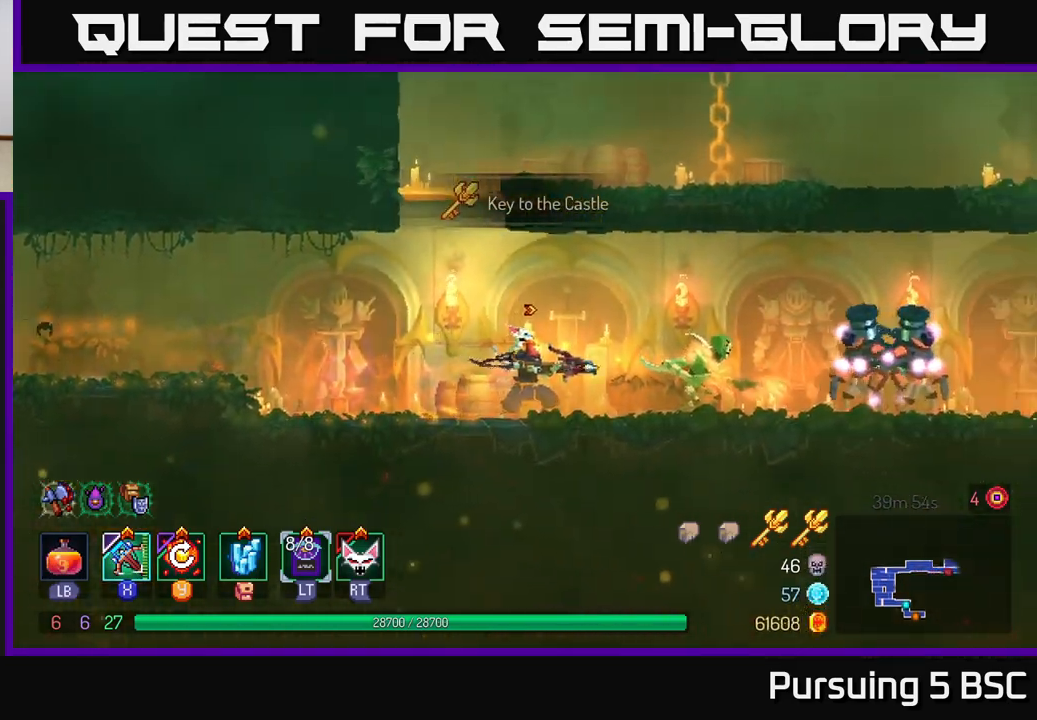
{"buttons": [], "left_stick": "center", "right_stick": "center", "events": [[417, "left_stick", "center"]]}
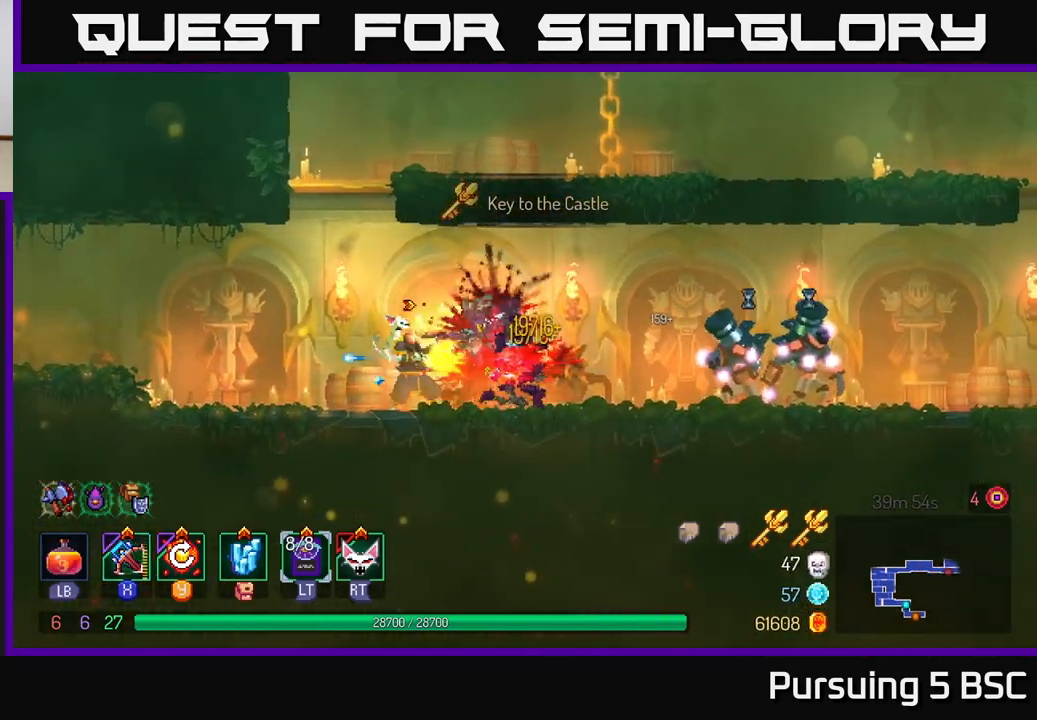
{"buttons": ["Y"], "left_stick": "right", "right_stick": "center", "events": [[400, "Y", "down"], [400, "left_stick", "right"]]}
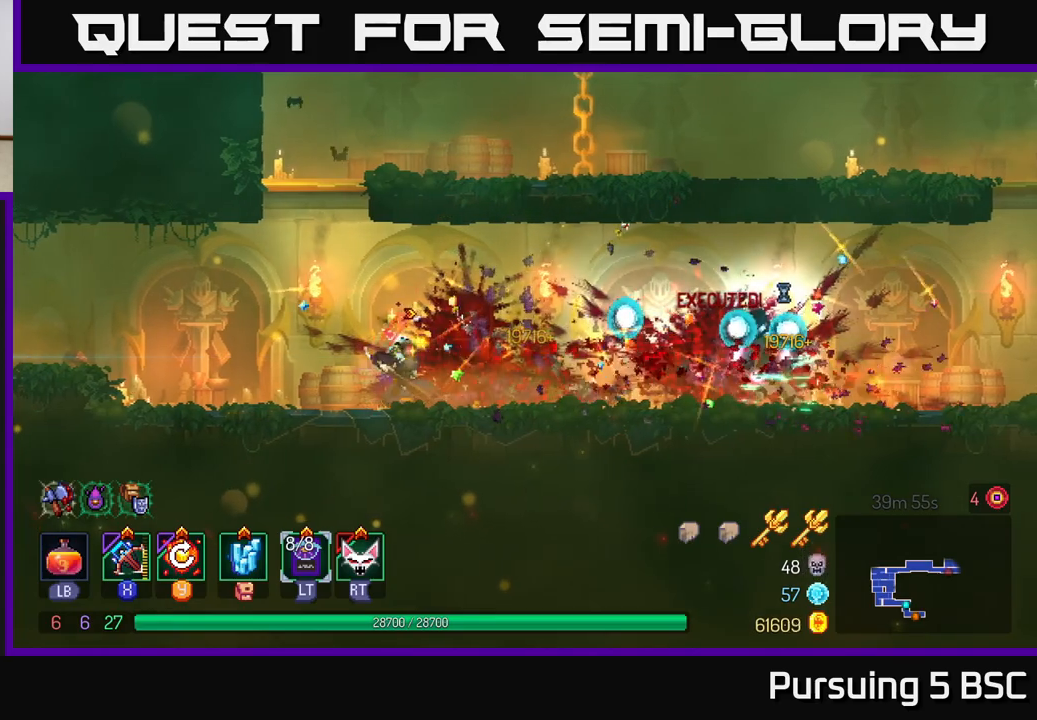
{"buttons": ["B"], "left_stick": "right", "right_stick": "center", "events": [[33, "Y", "up"], [450, "B", "down"]]}
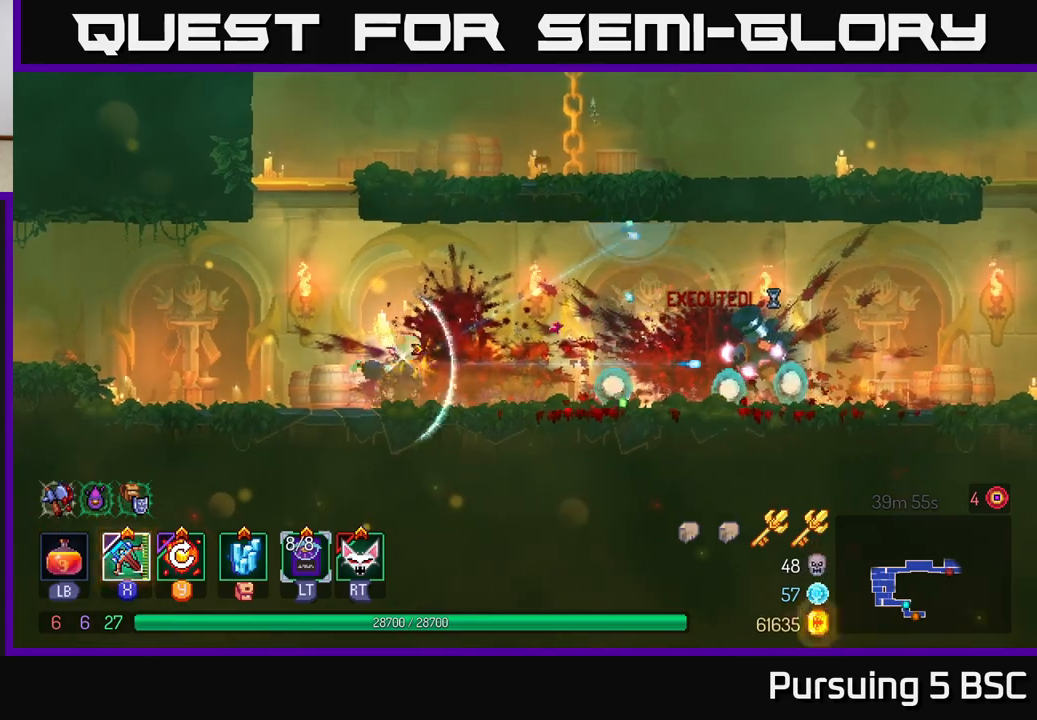
{"buttons": [], "left_stick": "right", "right_stick": "center", "events": [[33, "B", "up"], [100, "X", "down"], [167, "X", "up"]]}
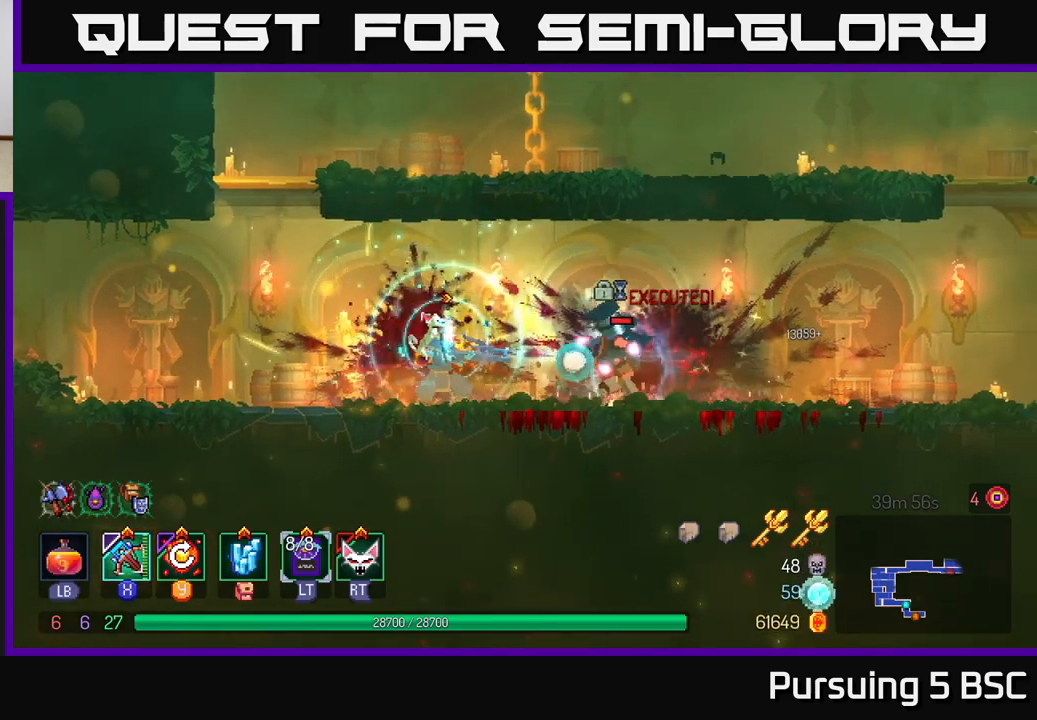
{"buttons": [], "left_stick": "center", "right_stick": "center", "events": [[217, "left_stick", "center"]]}
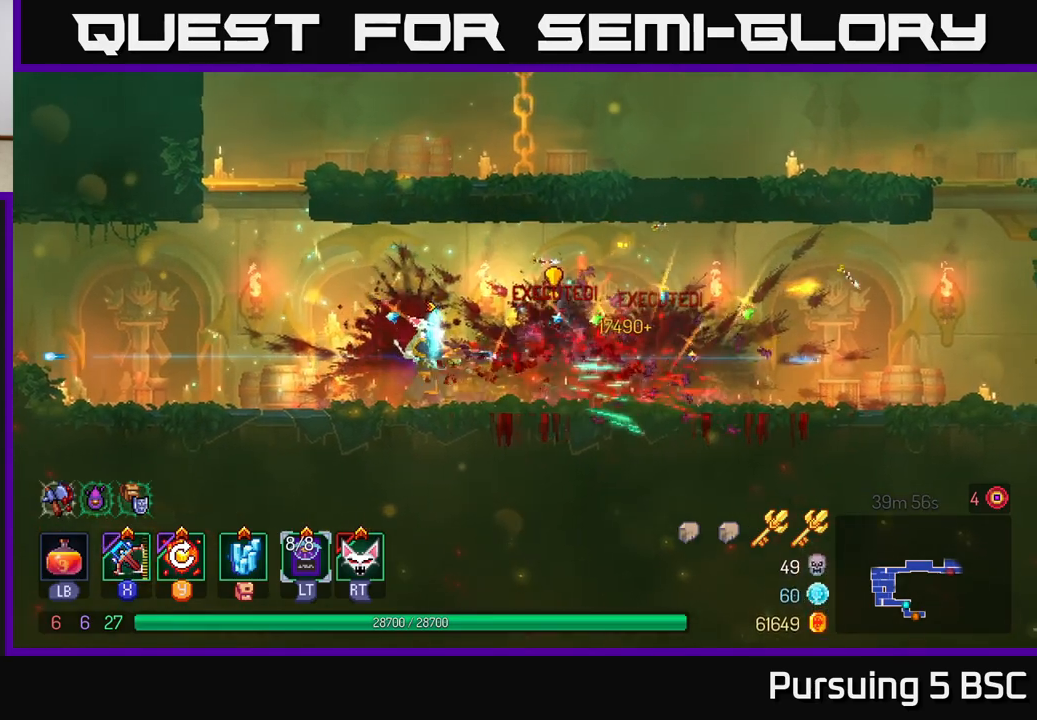
{"buttons": [], "left_stick": "center", "right_stick": "center", "events": [[100, "Y", "down"], [267, "Y", "up"]]}
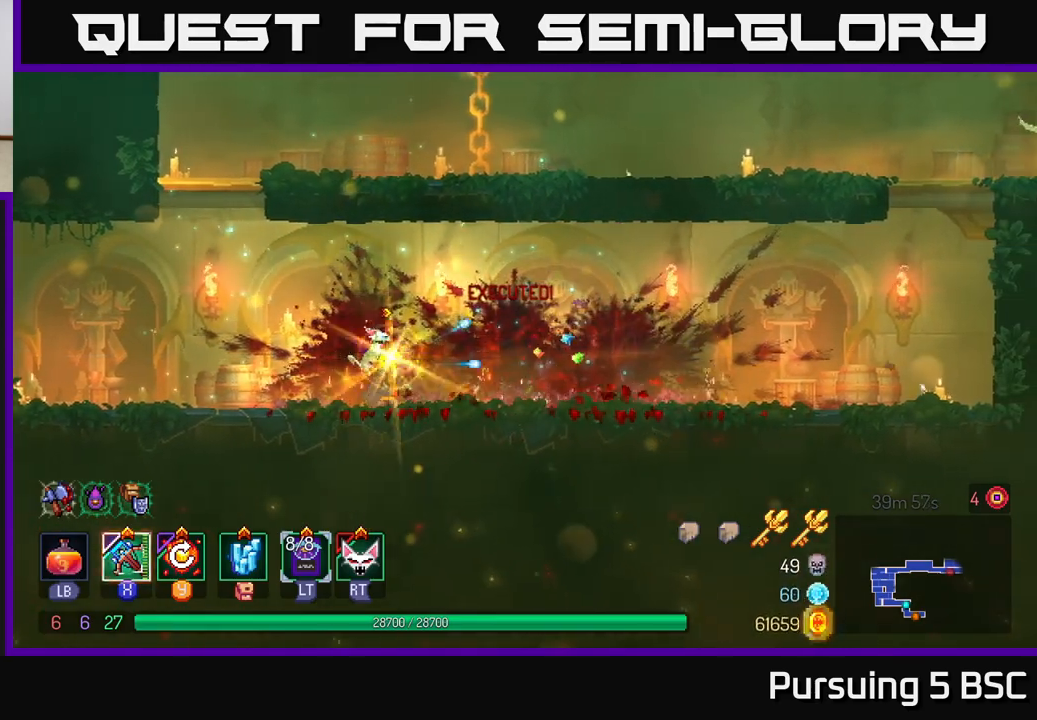
{"buttons": ["A"], "left_stick": "right", "right_stick": "center", "events": [[83, "left_stick", "left"], [267, "A", "down"], [400, "A", "up"], [450, "A", "down"], [500, "left_stick", "right"]]}
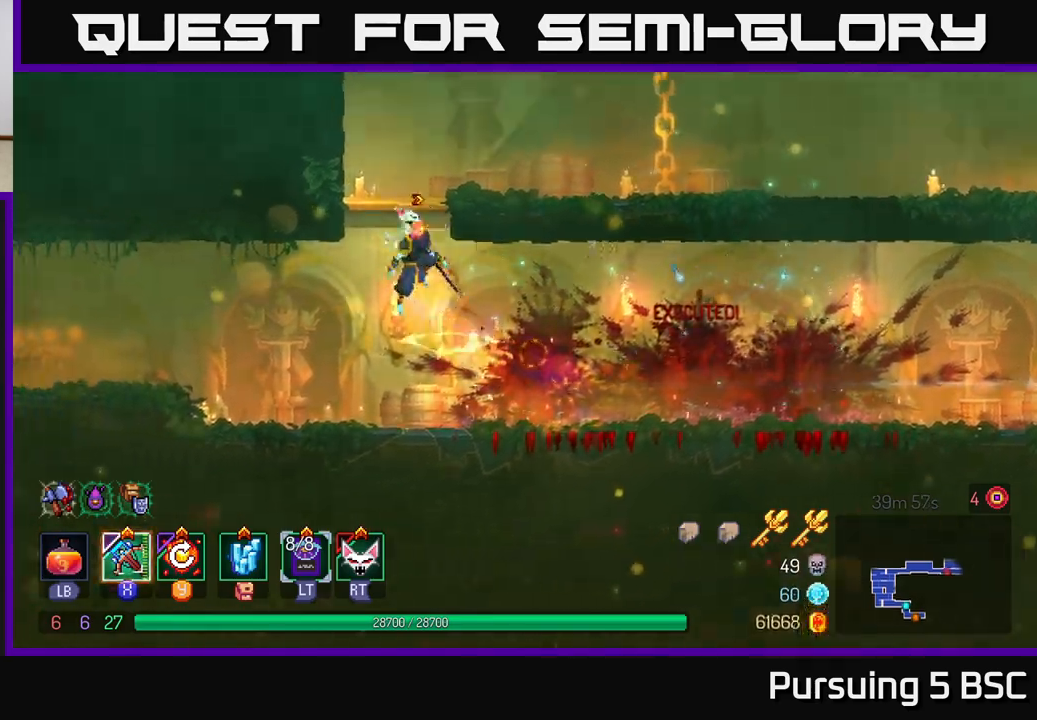
{"buttons": [], "left_stick": "right", "right_stick": "center", "events": [[100, "A", "up"], [333, "B", "down"], [483, "B", "up"]]}
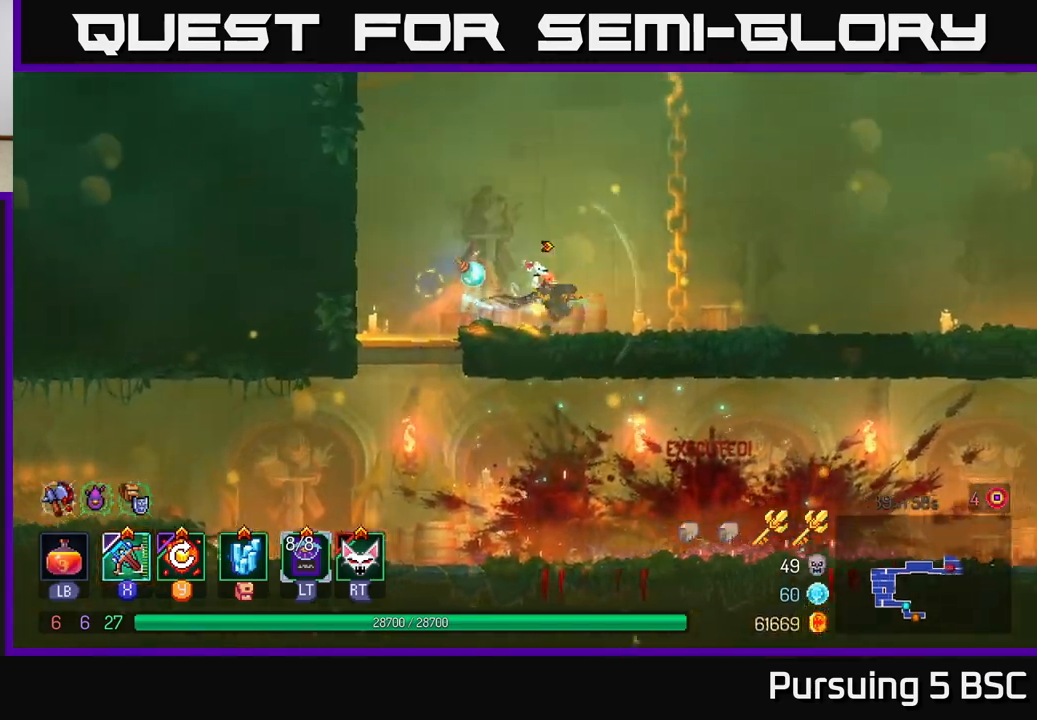
{"buttons": [], "left_stick": "up", "right_stick": "center", "events": [[150, "A", "down"], [217, "left_stick", "up"], [300, "A", "up"]]}
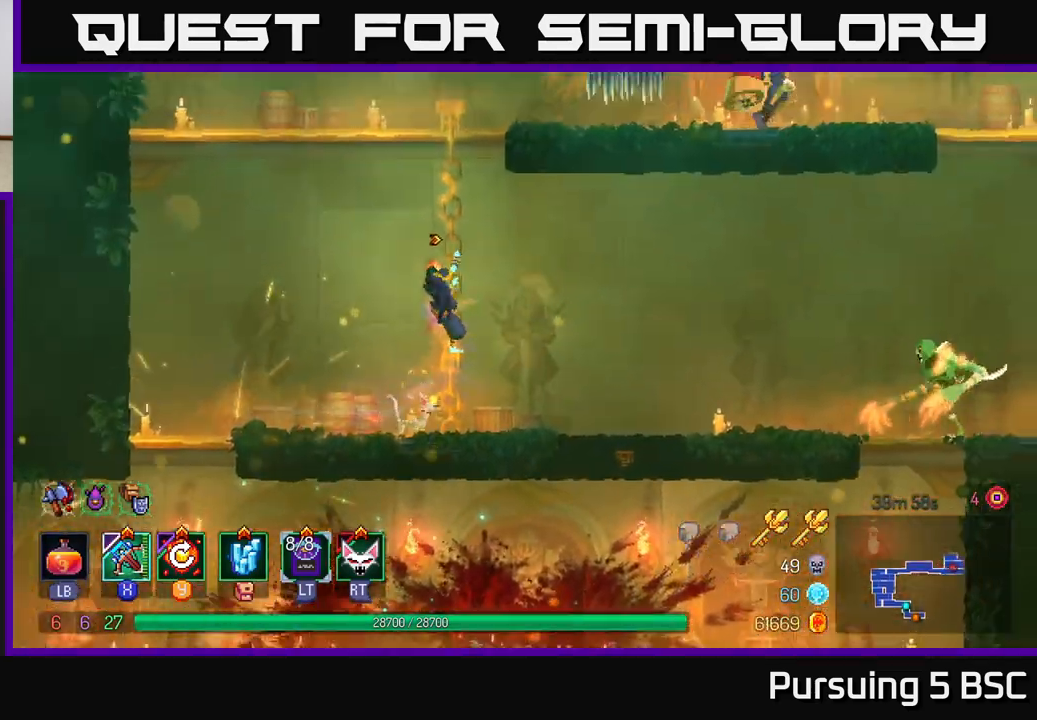
{"buttons": ["A"], "left_stick": "up", "right_stick": "center", "events": [[300, "A", "down"], [400, "A", "up"], [483, "A", "down"]]}
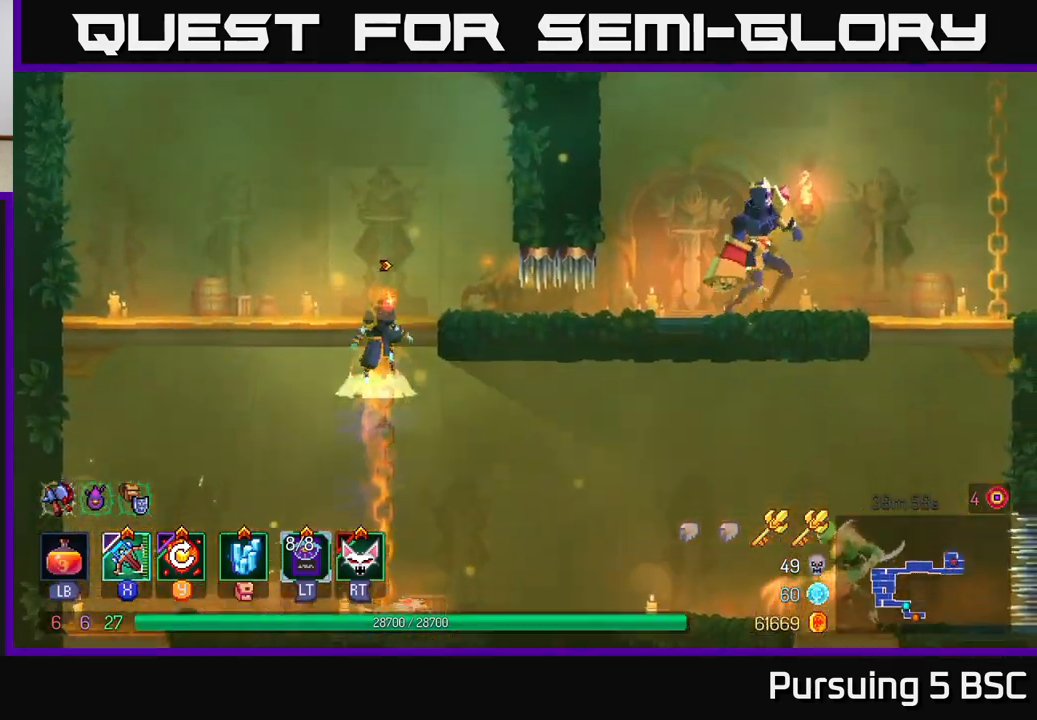
{"buttons": [], "left_stick": "right", "right_stick": "center", "events": [[83, "left_stick", "center"], [117, "A", "up"], [300, "left_stick", "right"]]}
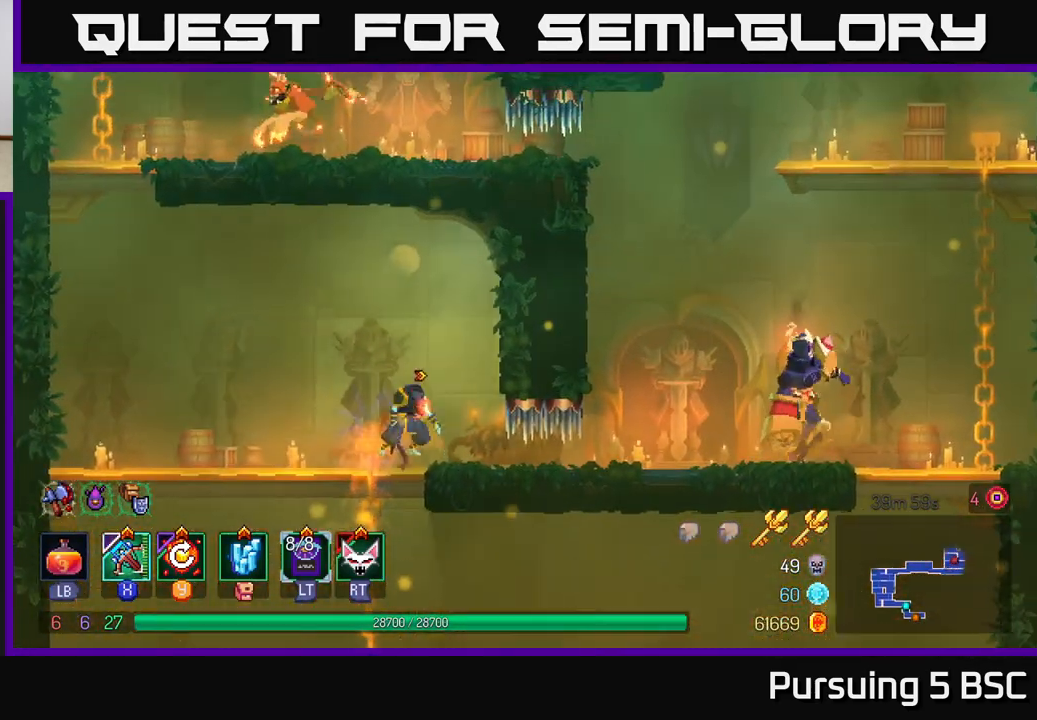
{"buttons": ["X"], "left_stick": "right", "right_stick": "center", "events": [[167, "B", "down"], [283, "B", "up"], [450, "X", "down"]]}
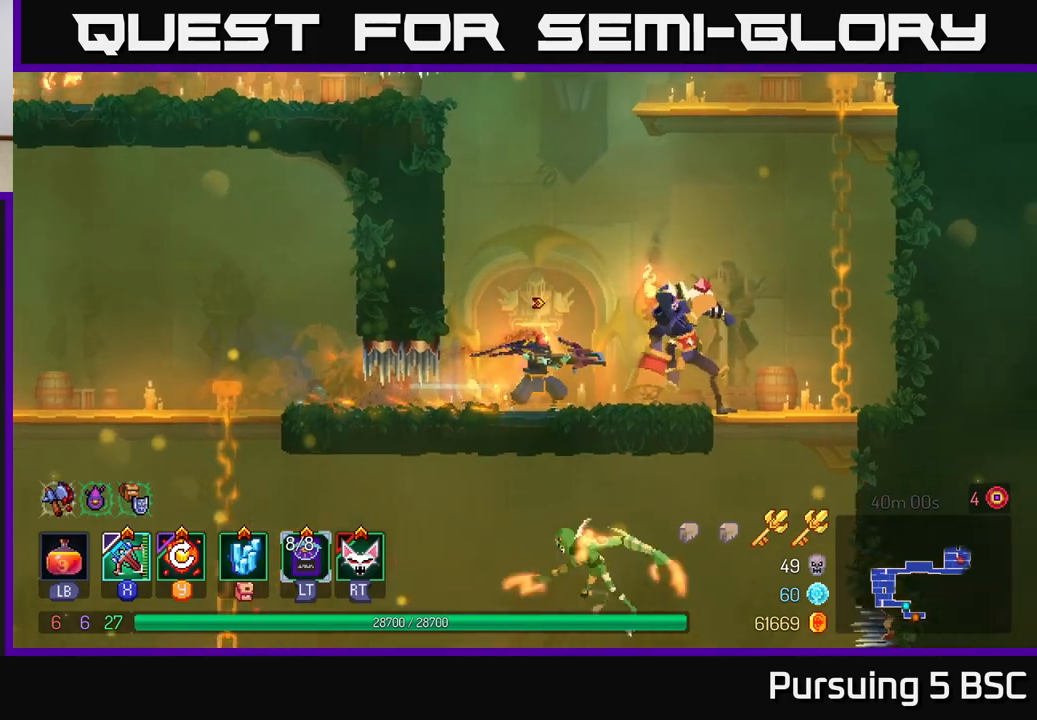
{"buttons": [], "left_stick": "center", "right_stick": "center", "events": [[17, "X", "up"], [400, "left_stick", "center"]]}
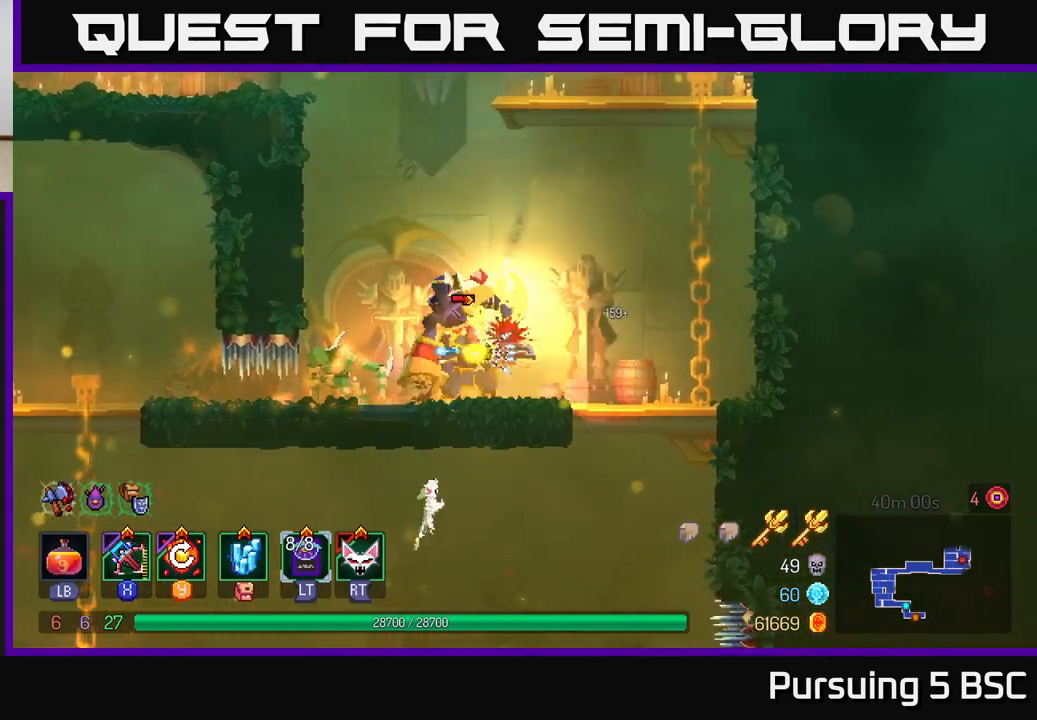
{"buttons": [], "left_stick": "right", "right_stick": "center", "events": [[217, "left_stick", "right"], [333, "B", "down"], [450, "B", "up"]]}
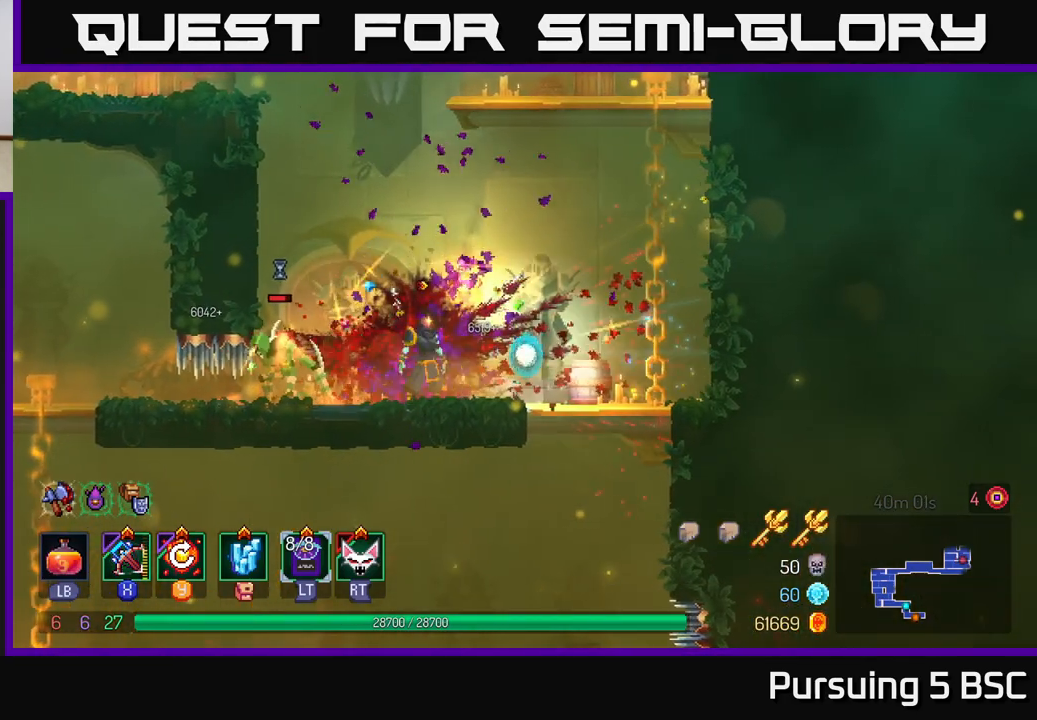
{"buttons": ["A"], "left_stick": "down-left", "right_stick": "center", "events": [[133, "B", "down"], [183, "B", "up"], [267, "left_stick", "down"], [317, "A", "down"], [400, "A", "up"], [467, "A", "down"], [500, "left_stick", "down-left"]]}
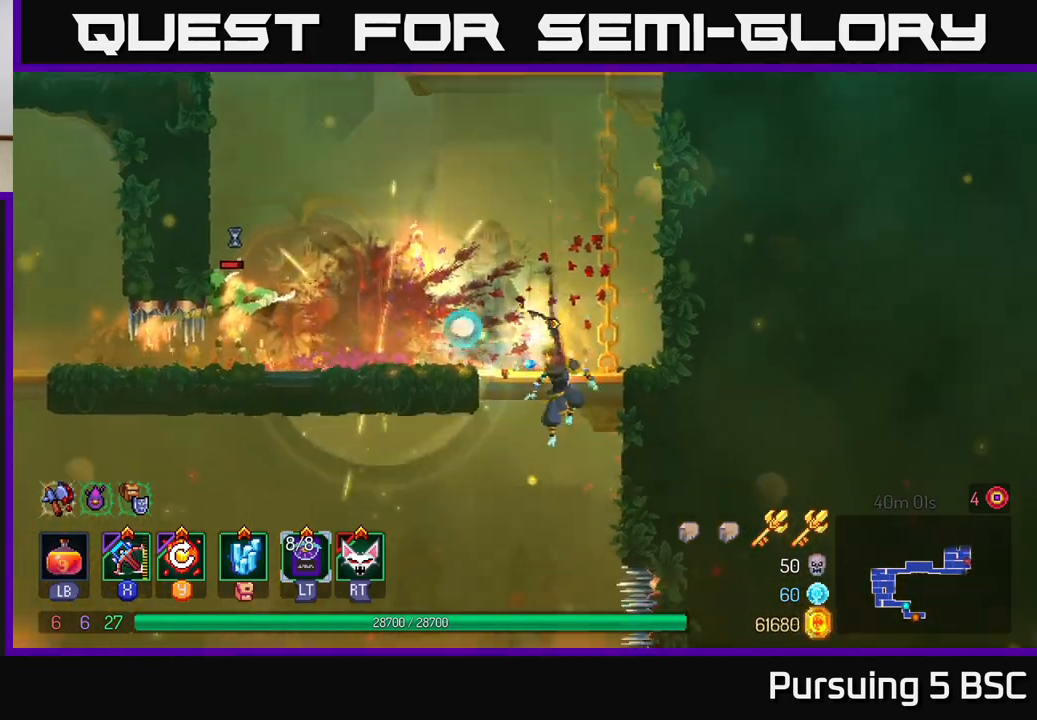
{"buttons": ["Y"], "left_stick": "center", "right_stick": "center", "events": [[50, "A", "up"], [217, "left_stick", "center"], [467, "Y", "down"]]}
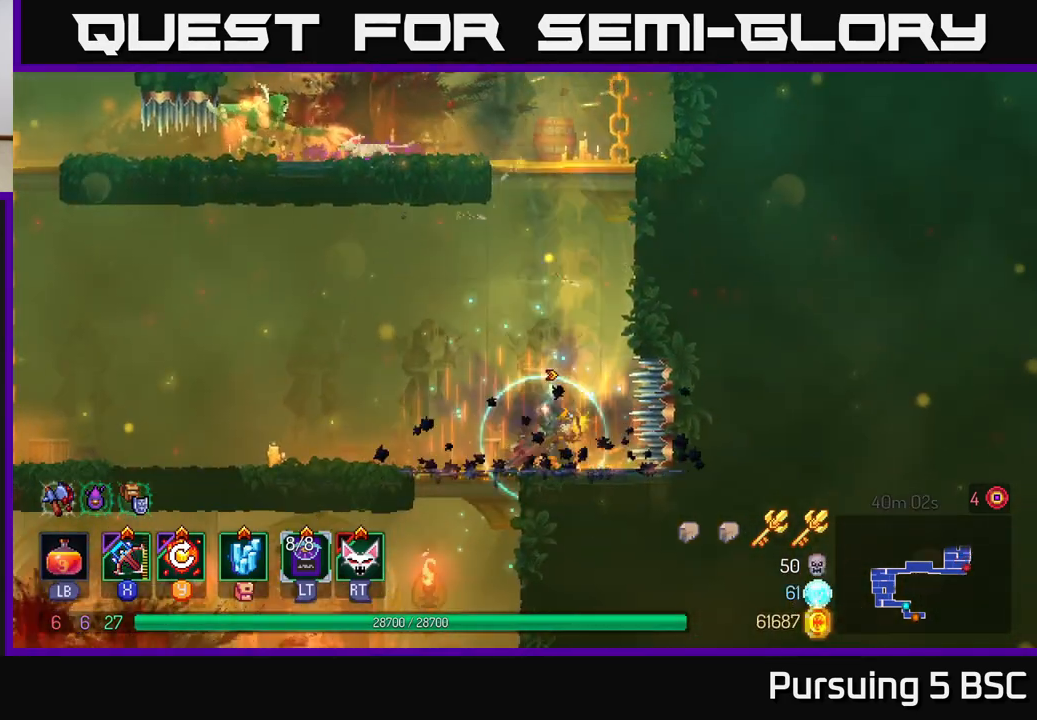
{"buttons": [], "left_stick": "center", "right_stick": "center", "events": [[83, "Y", "up"]]}
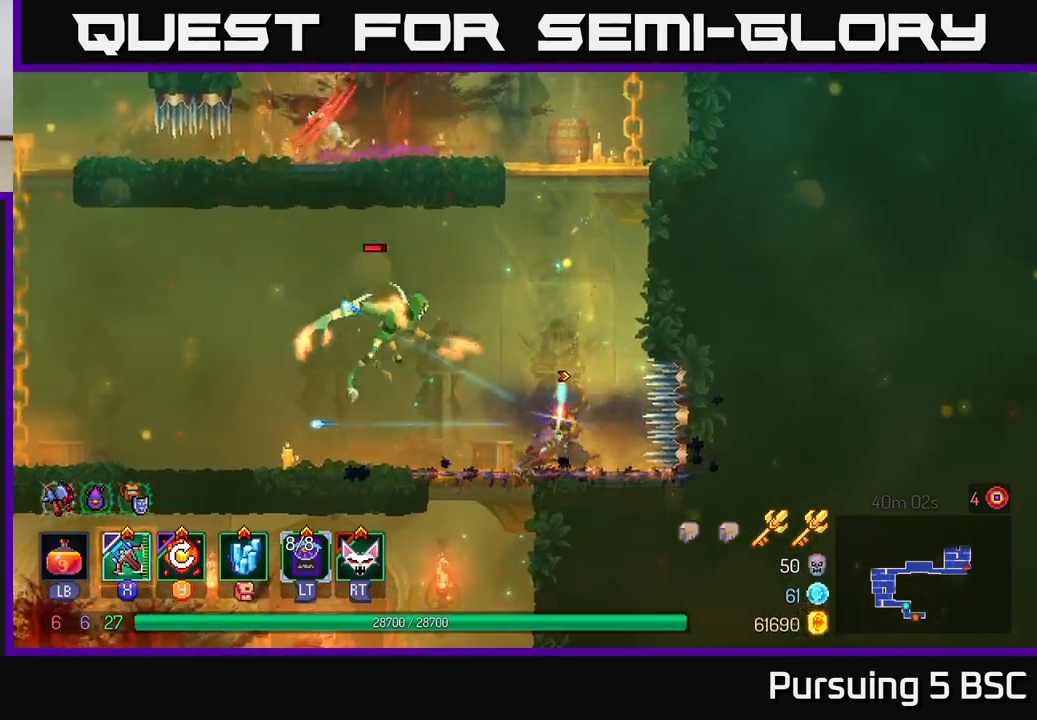
{"buttons": [], "left_stick": "left", "right_stick": "center", "events": [[117, "X", "down"], [200, "X", "up"], [200, "left_stick", "left"]]}
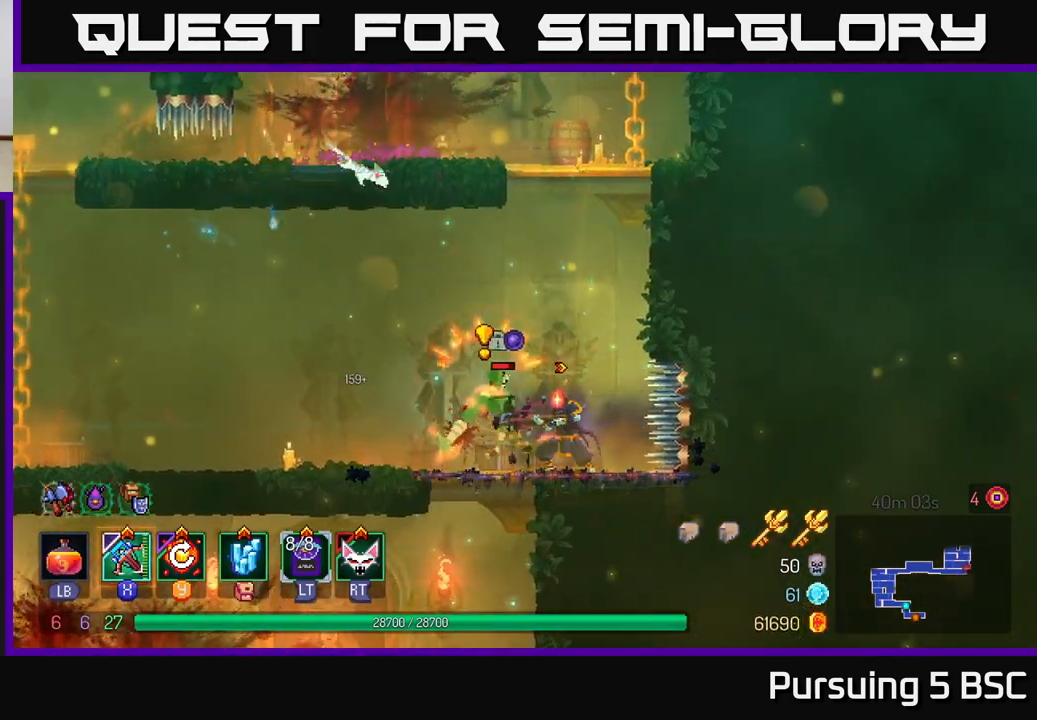
{"buttons": [], "left_stick": "center", "right_stick": "center", "events": [[117, "left_stick", "center"]]}
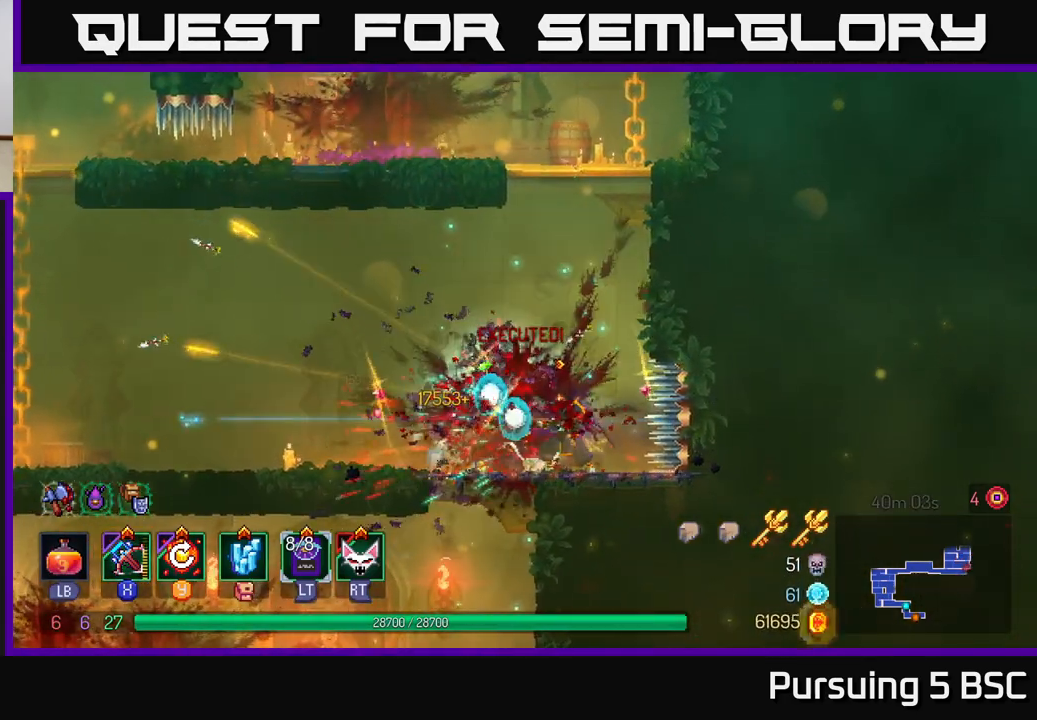
{"buttons": [], "left_stick": "center", "right_stick": "center", "events": [[67, "Y", "down"], [200, "Y", "up"]]}
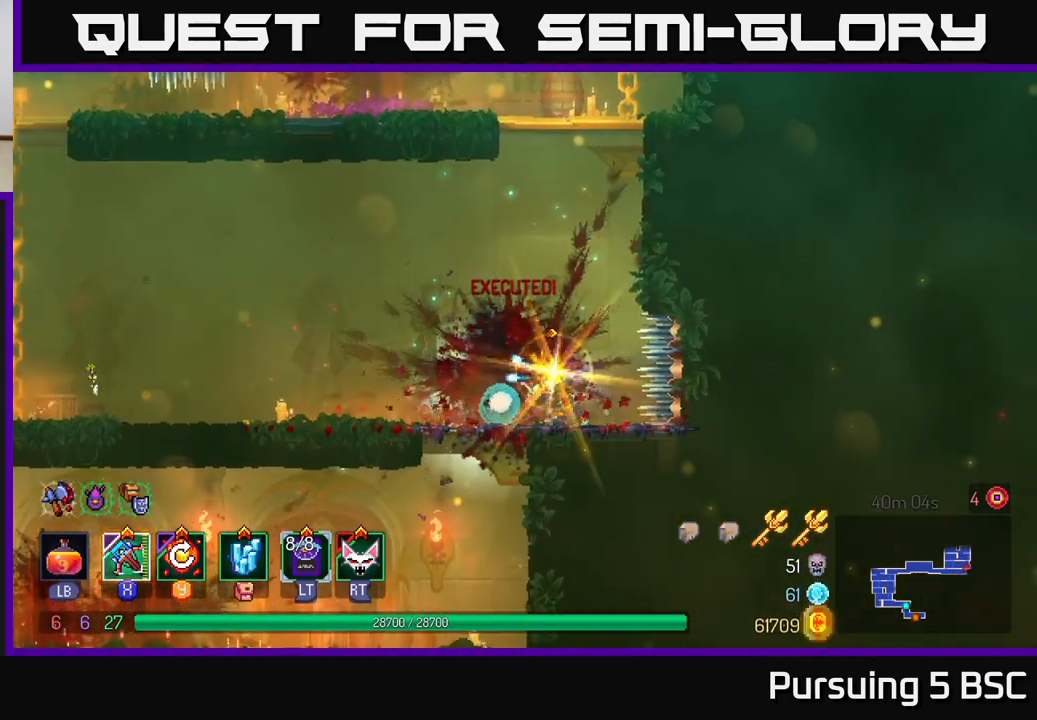
{"buttons": ["A"], "left_stick": "right", "right_stick": "center", "events": [[217, "A", "down"], [333, "A", "up"], [400, "A", "down"], [450, "left_stick", "right"]]}
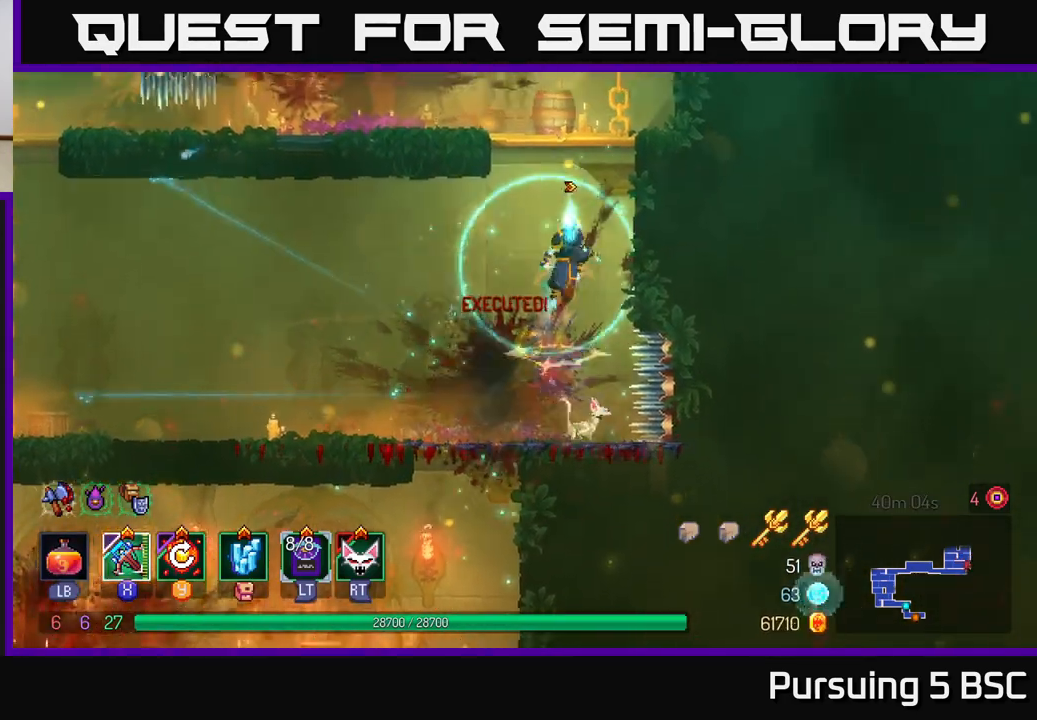
{"buttons": [], "left_stick": "left", "right_stick": "center", "events": [[17, "A", "up"], [83, "A", "down"], [200, "A", "up"], [483, "left_stick", "left"]]}